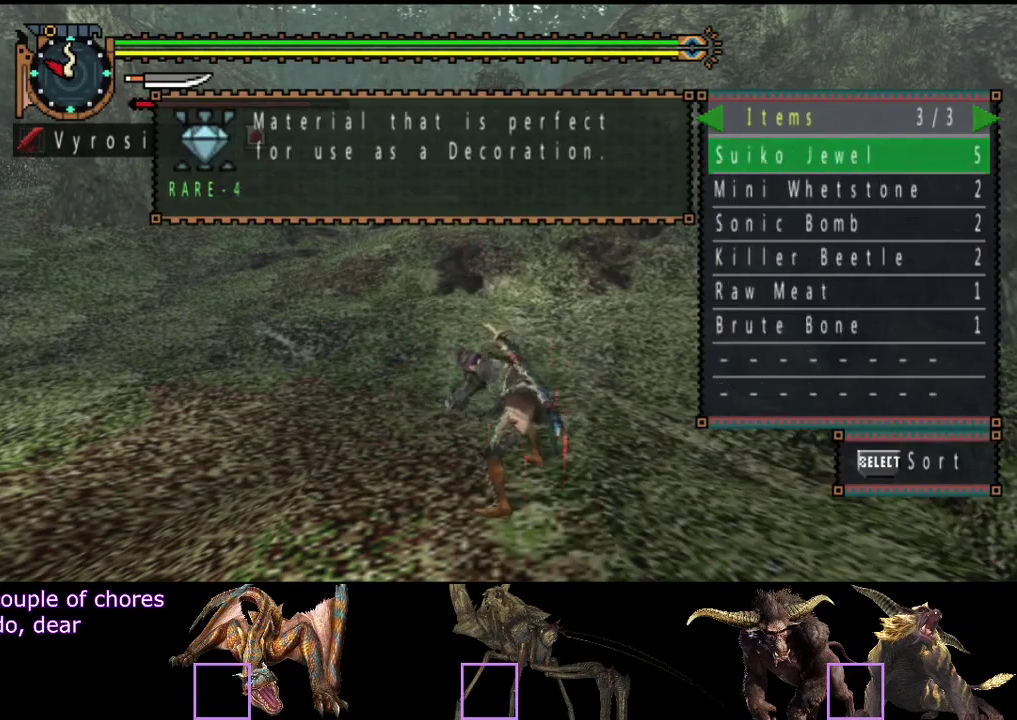
Gameplay with a controller (PlayStation layout); each line is a JSON object with the inputs held at the frame after it. "events" lists button and stick changes between this image and that frame as [ms after this image, input, new state], when the widget could be followed in between. Not read: L3 R3.
{"buttons": [], "left_stick": "center", "right_stick": "center", "events": [[233, "DPAD_LEFT", "down"], [283, "DPAD_LEFT", "up"], [350, "DPAD_LEFT", "down"], [417, "DPAD_LEFT", "up"]]}
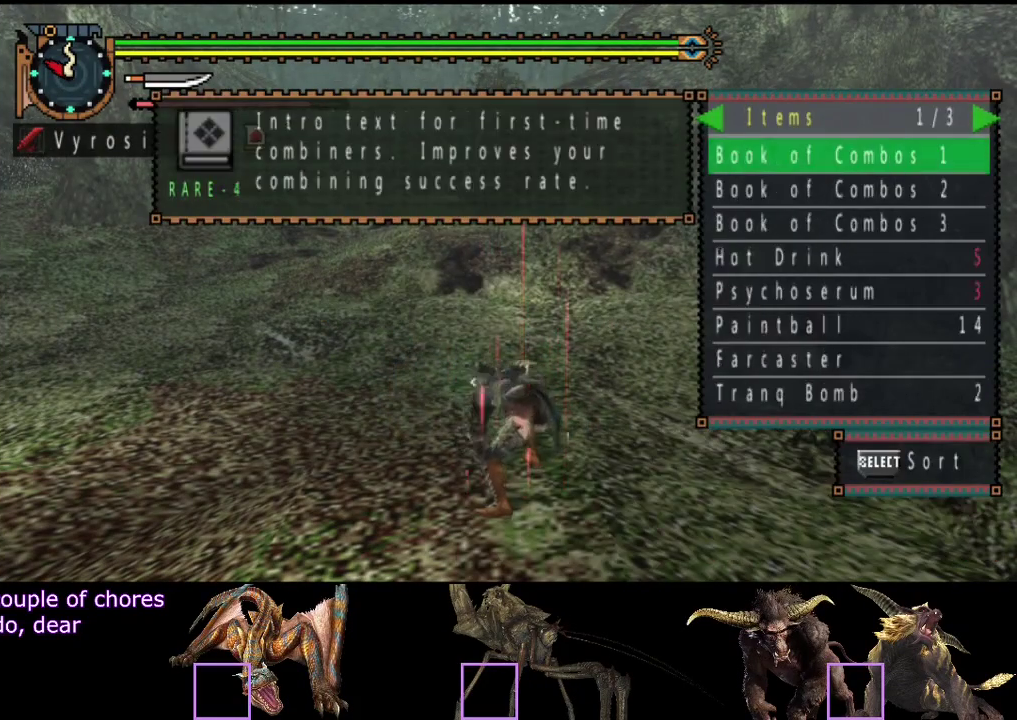
{"buttons": [], "left_stick": "center", "right_stick": "center", "events": [[150, "DPAD_RIGHT", "down"], [250, "DPAD_RIGHT", "up"], [317, "DPAD_RIGHT", "down"], [383, "DPAD_RIGHT", "up"]]}
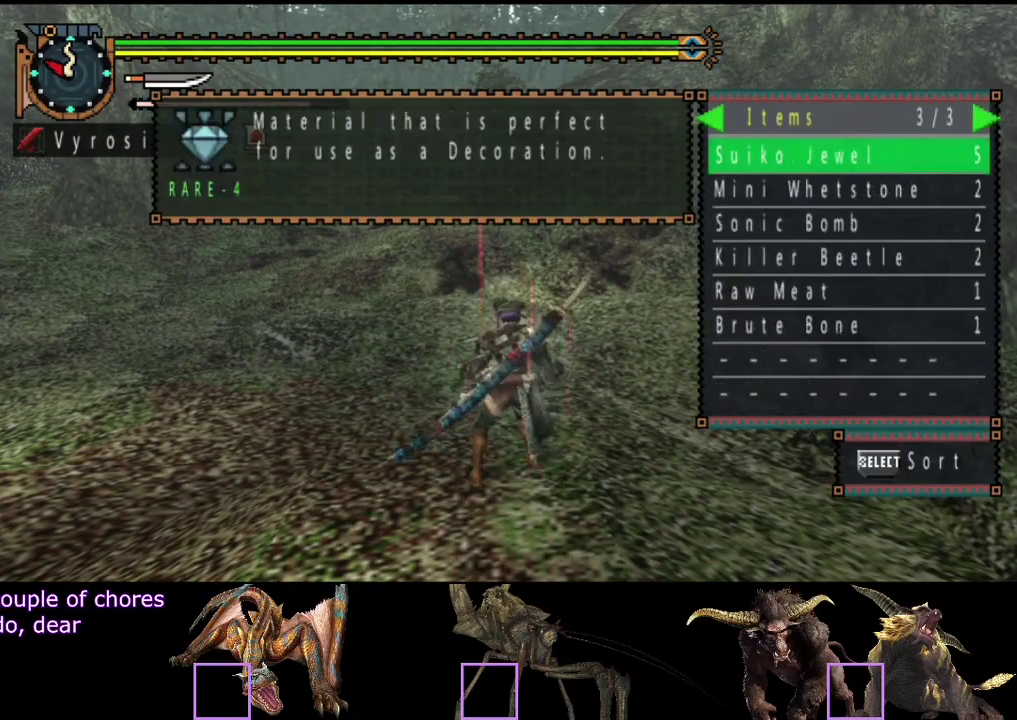
{"buttons": ["R2"], "left_stick": "up-left", "right_stick": "center", "events": [[83, "START", "down"], [183, "START", "up"], [367, "left_stick", "up-left"], [400, "R2", "down"]]}
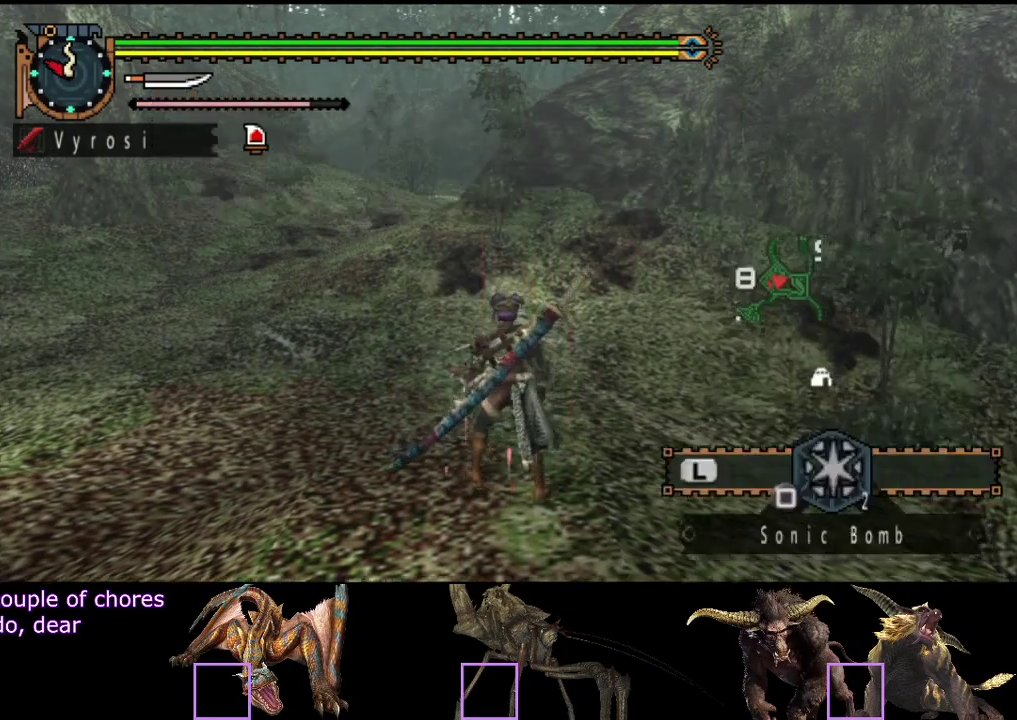
{"buttons": ["R2"], "left_stick": "up", "right_stick": "center", "events": [[17, "left_stick", "up"]]}
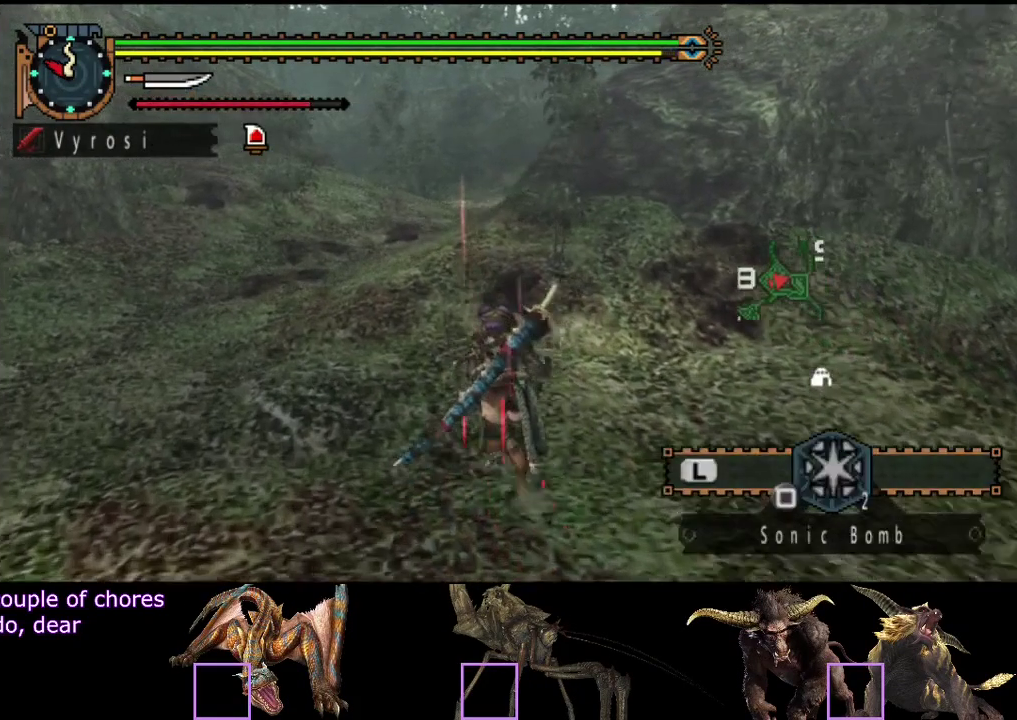
{"buttons": ["R2"], "left_stick": "up", "right_stick": "center", "events": []}
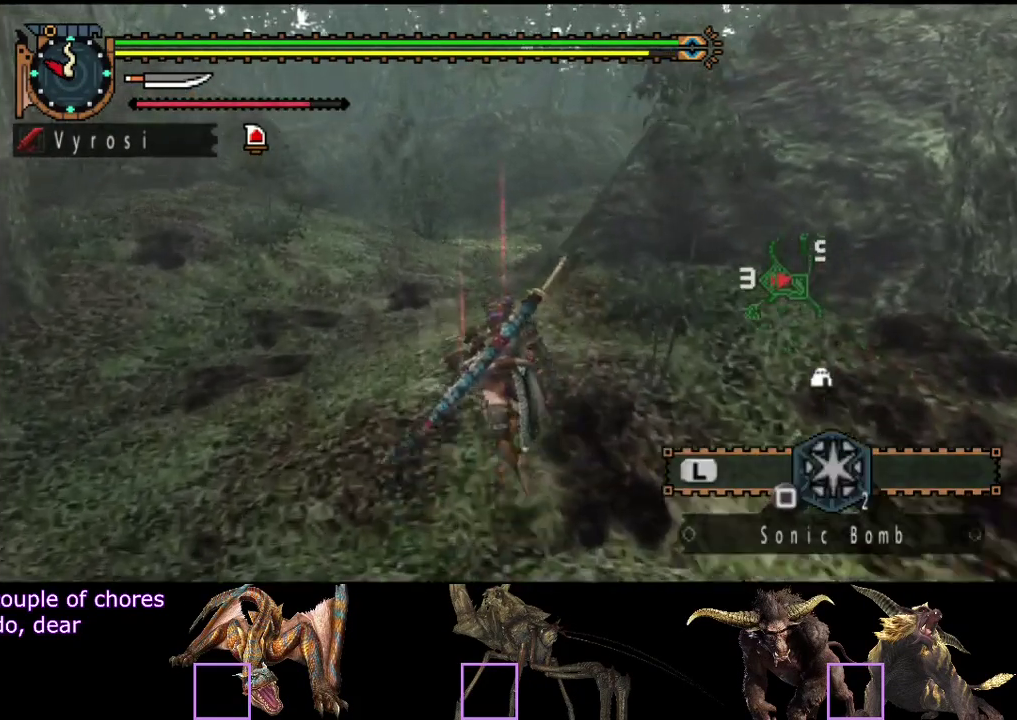
{"buttons": ["R2"], "left_stick": "up", "right_stick": "center", "events": [[33, "right_stick", "left"], [167, "right_stick", "center"]]}
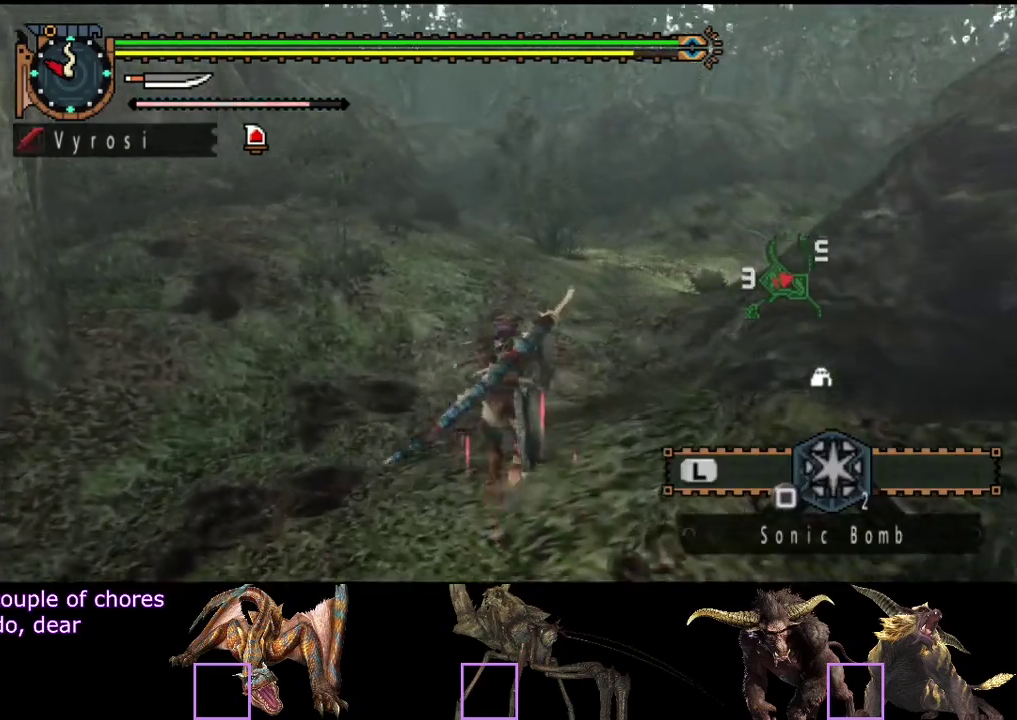
{"buttons": ["R2"], "left_stick": "up", "right_stick": "center", "events": []}
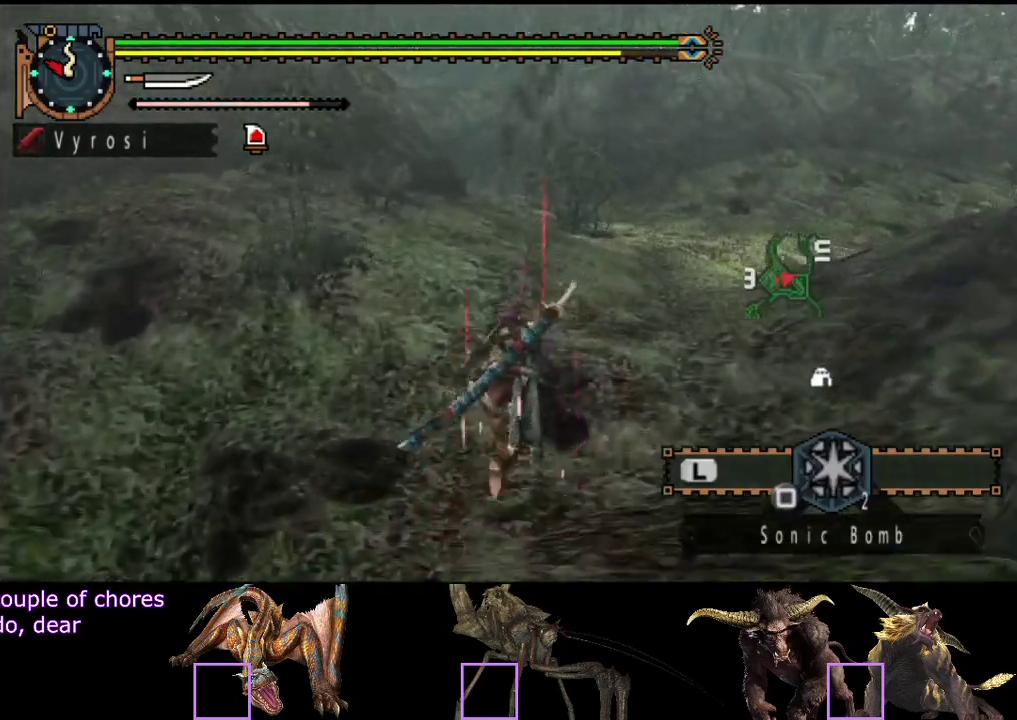
{"buttons": ["R2"], "left_stick": "up", "right_stick": "center", "events": []}
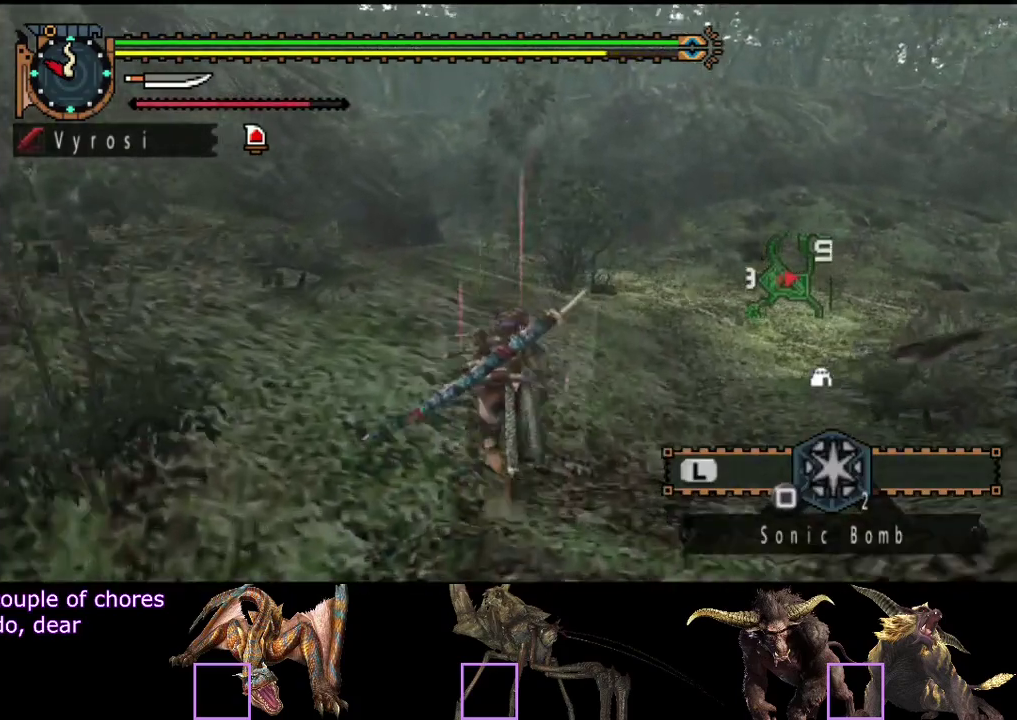
{"buttons": ["R2"], "left_stick": "up", "right_stick": "center", "events": [[83, "right_stick", "left"], [183, "right_stick", "center"]]}
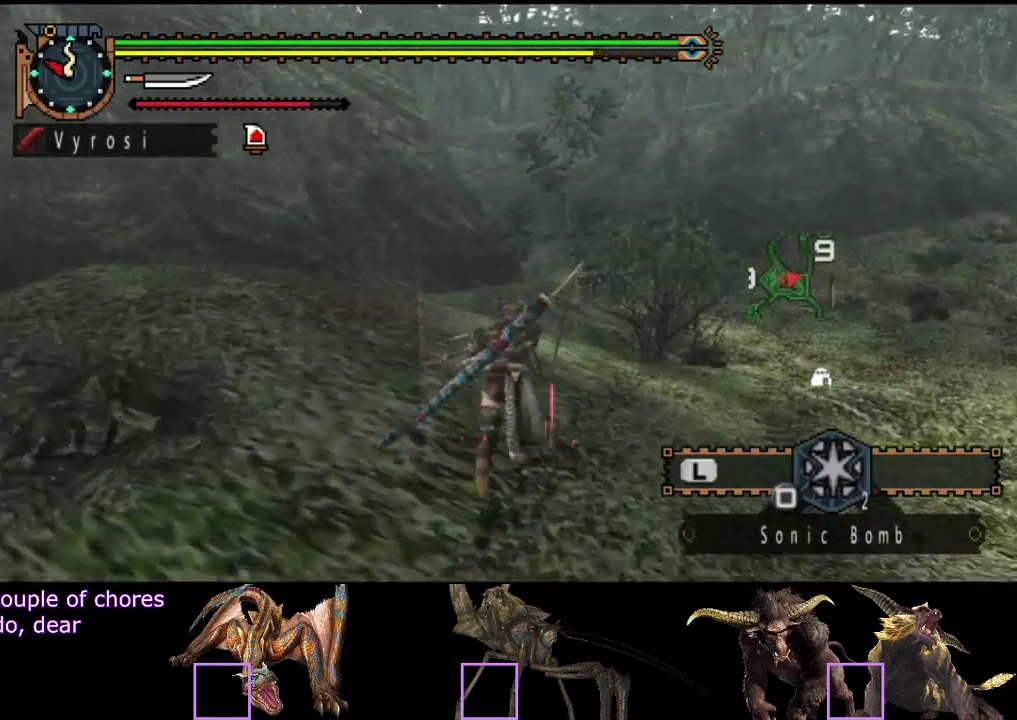
{"buttons": ["R2"], "left_stick": "up", "right_stick": "center", "events": []}
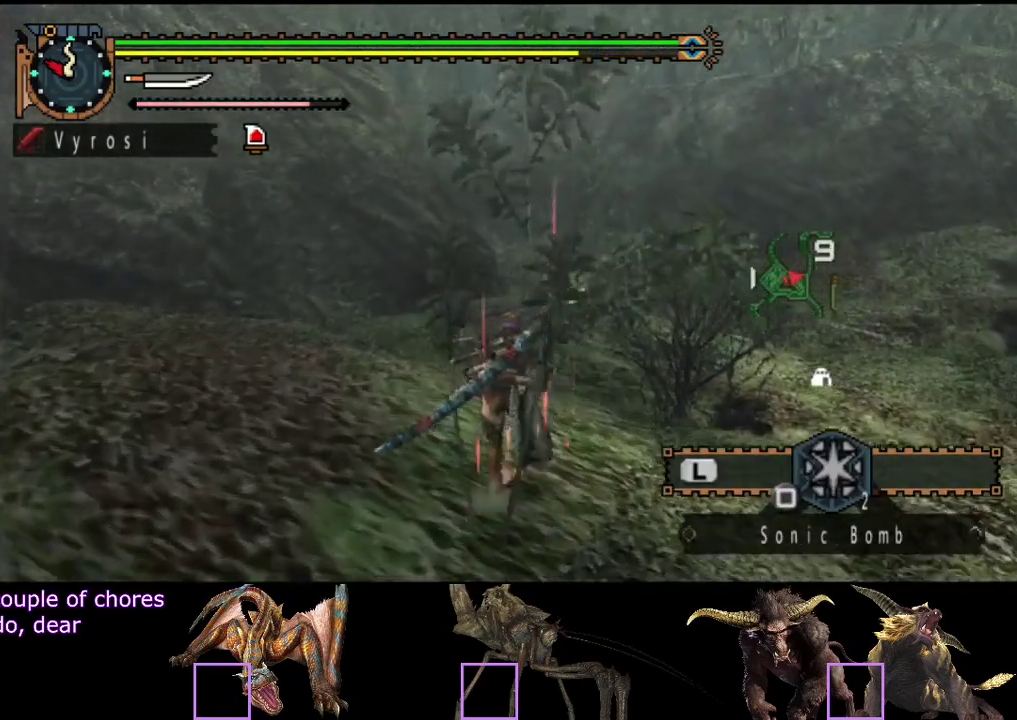
{"buttons": ["R2"], "left_stick": "up", "right_stick": "center", "events": []}
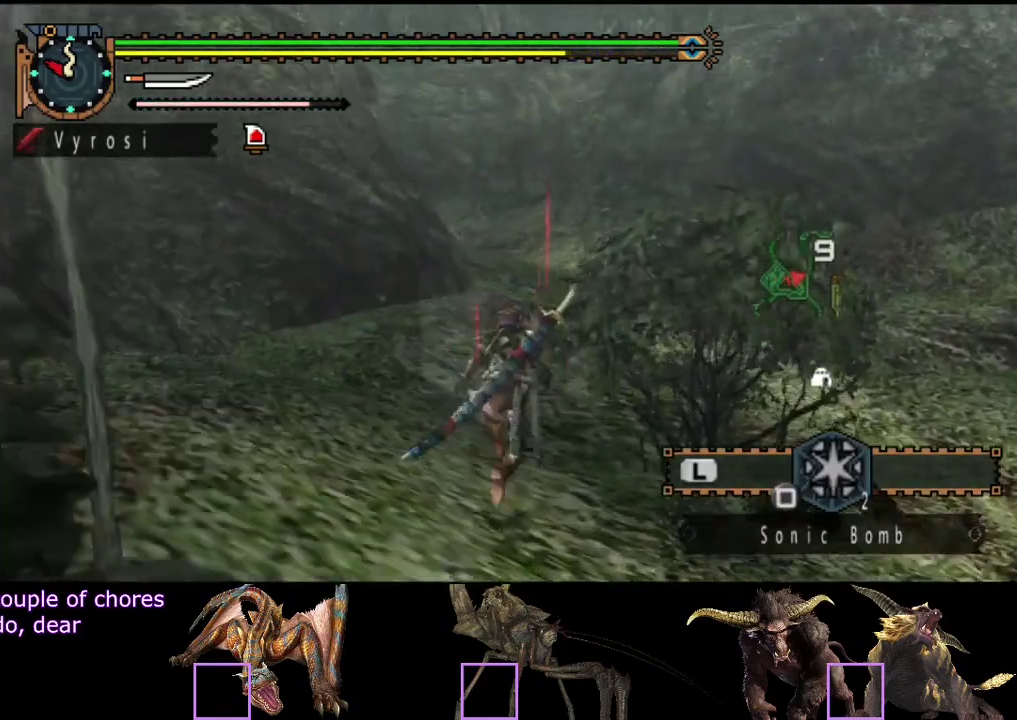
{"buttons": ["R2"], "left_stick": "up", "right_stick": "center", "events": []}
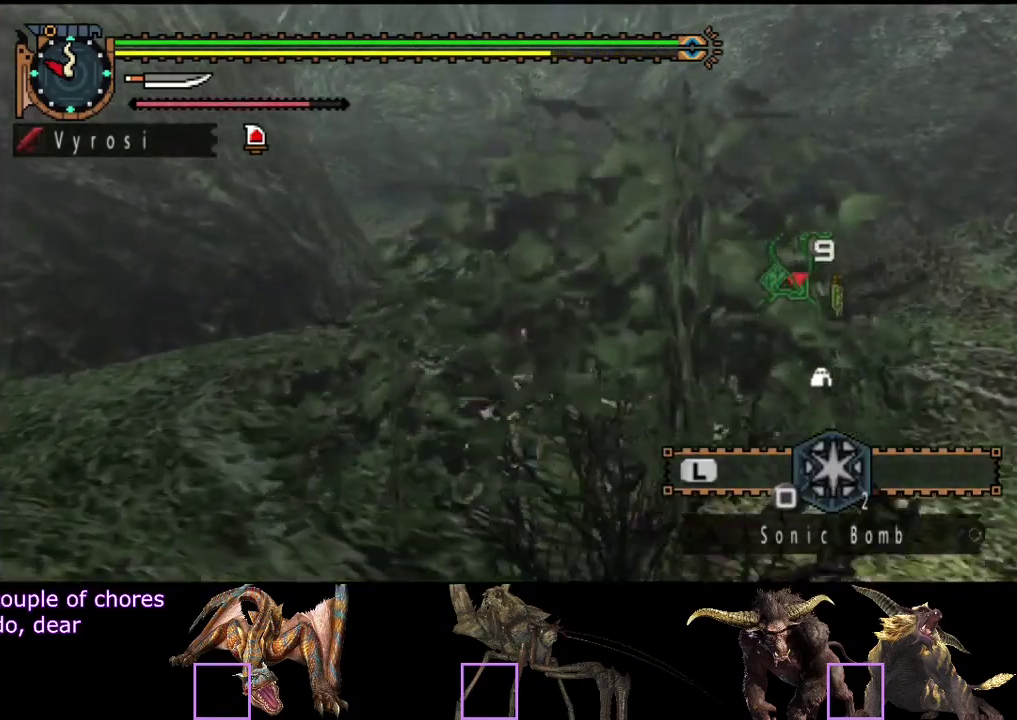
{"buttons": ["R2"], "left_stick": "up", "right_stick": "center", "events": []}
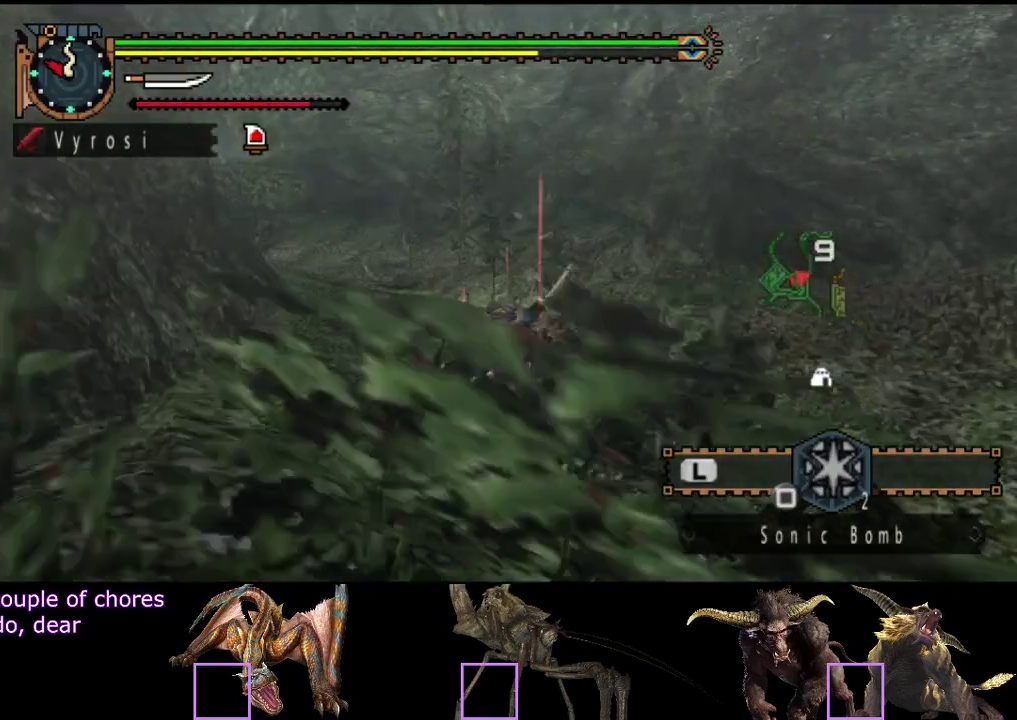
{"buttons": ["R2"], "left_stick": "up", "right_stick": "center", "events": []}
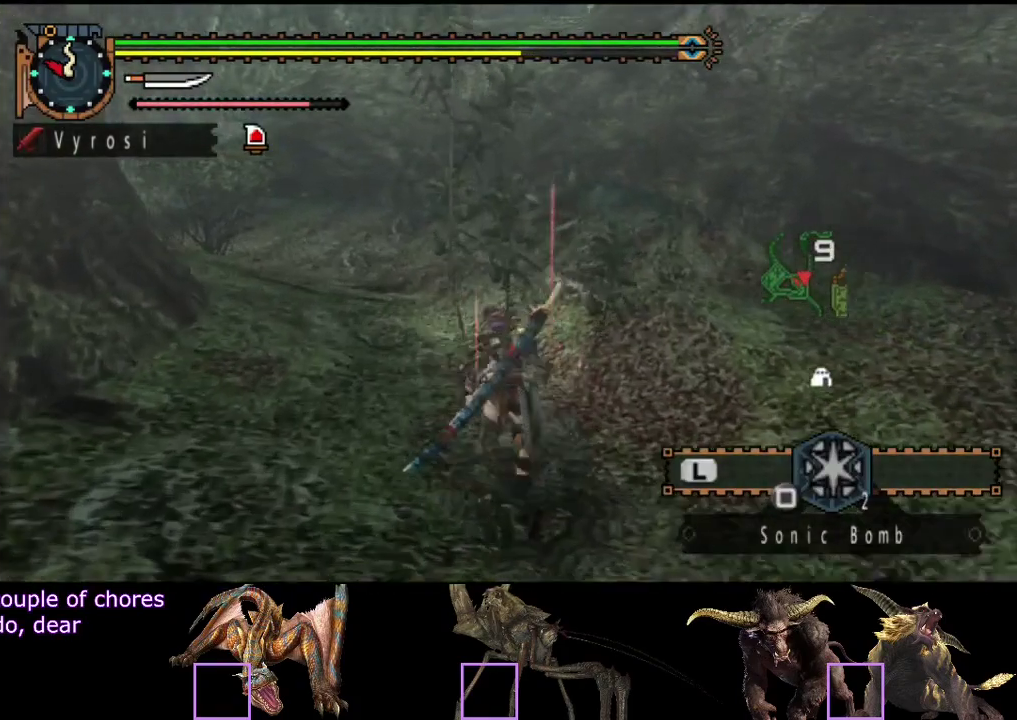
{"buttons": ["R2"], "left_stick": "up", "right_stick": "center", "events": []}
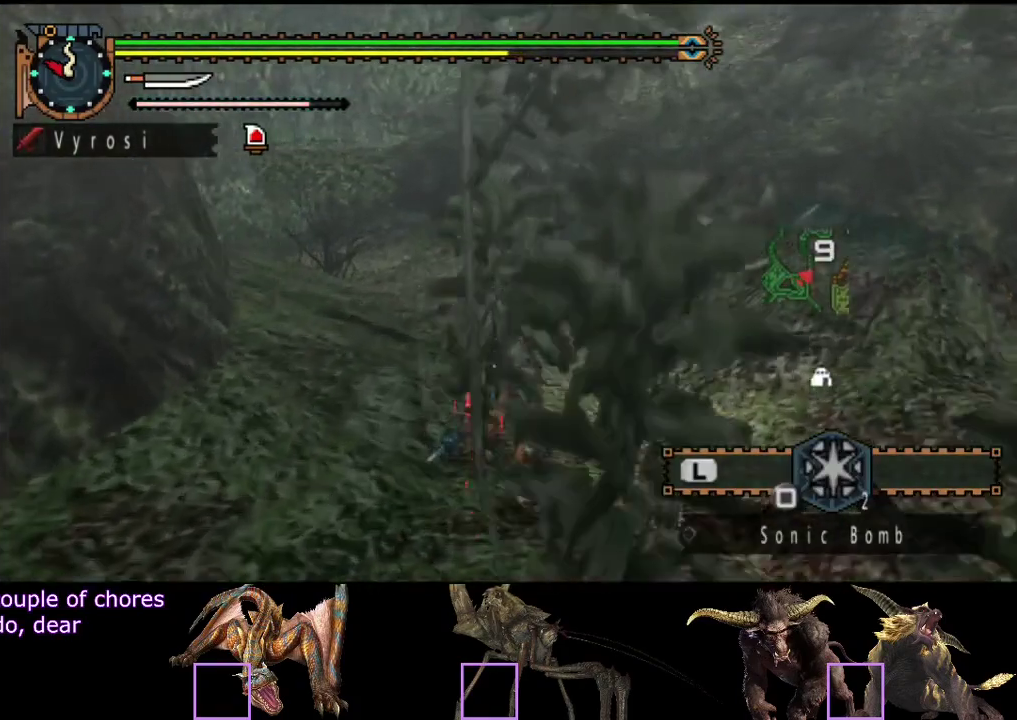
{"buttons": ["R2"], "left_stick": "up", "right_stick": "center", "events": []}
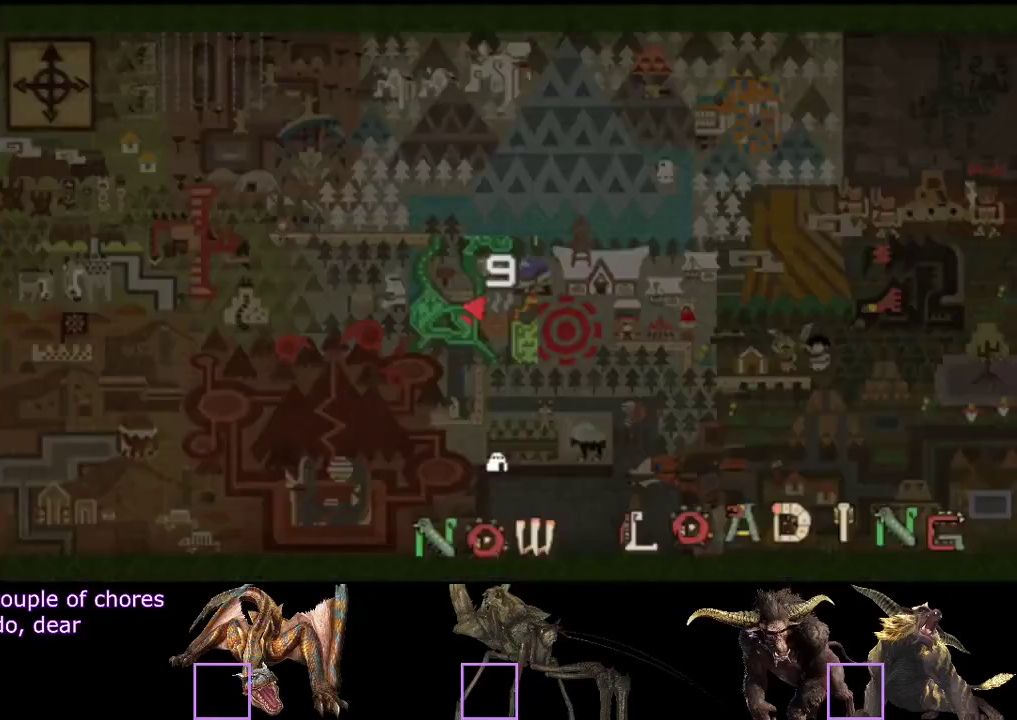
{"buttons": [], "left_stick": "up", "right_stick": "center", "events": [[283, "R2", "up"]]}
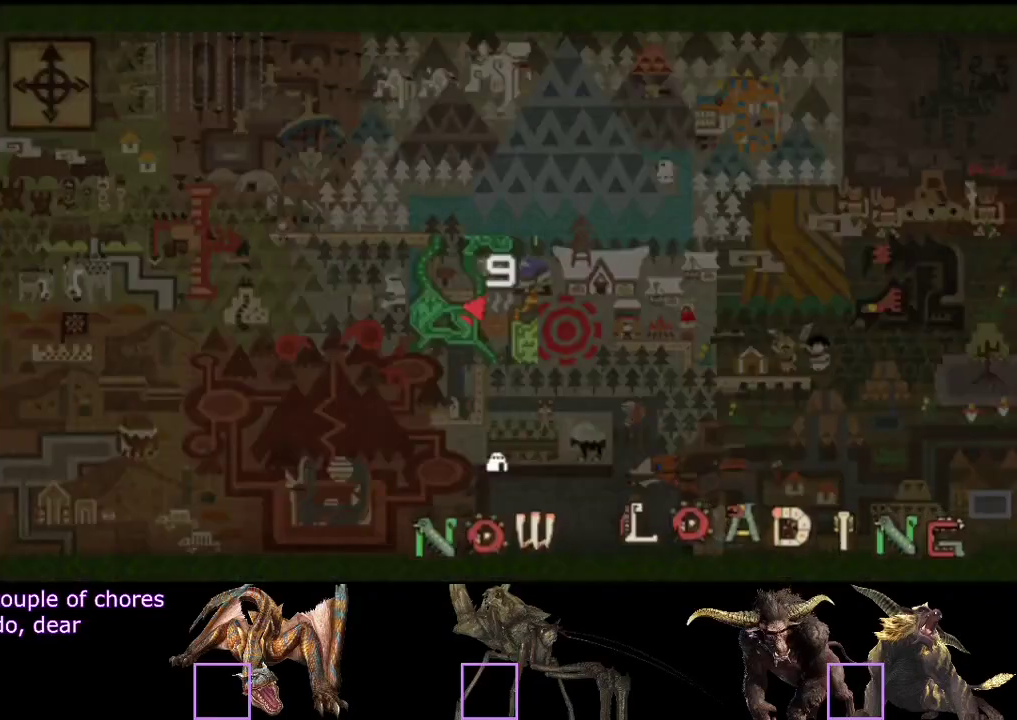
{"buttons": [], "left_stick": "up", "right_stick": "center", "events": [[333, "right_stick", "right"], [467, "right_stick", "center"]]}
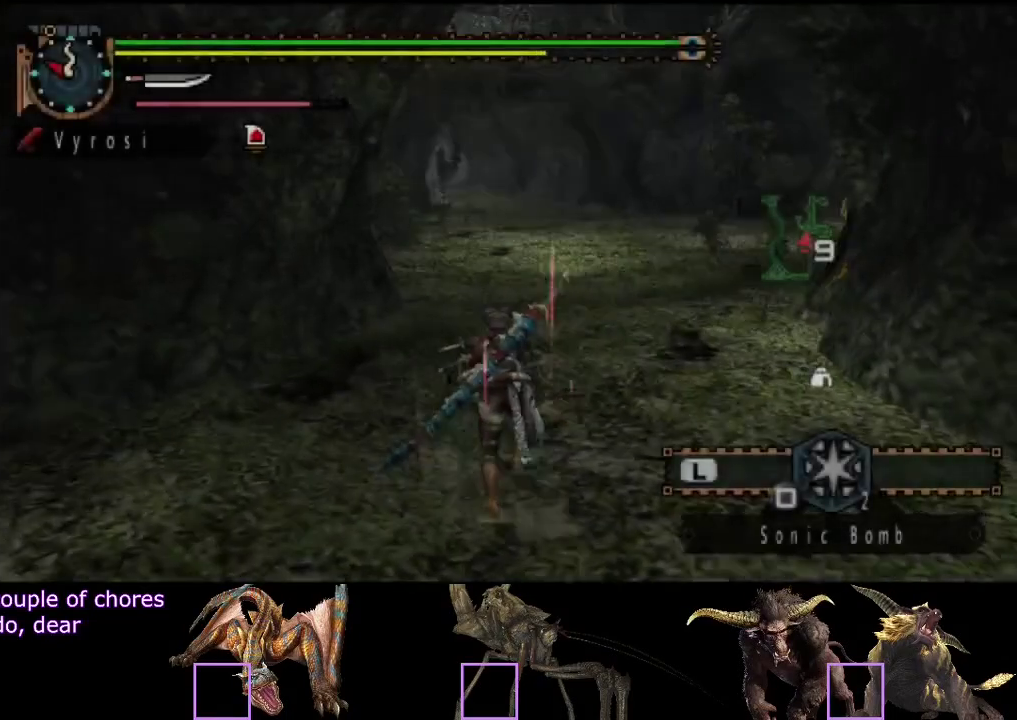
{"buttons": ["R2"], "left_stick": "up", "right_stick": "right", "events": [[100, "R2", "down"], [467, "right_stick", "right"]]}
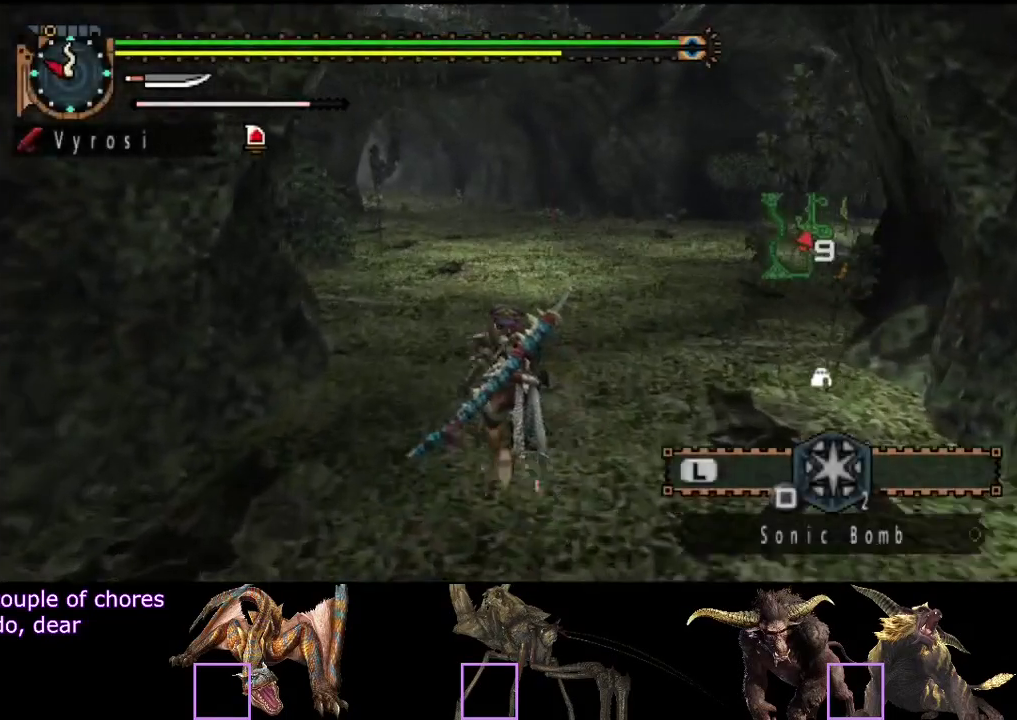
{"buttons": ["R2"], "left_stick": "up-left", "right_stick": "center", "events": [[133, "right_stick", "center"], [367, "right_stick", "right"], [433, "left_stick", "up-left"], [500, "right_stick", "center"]]}
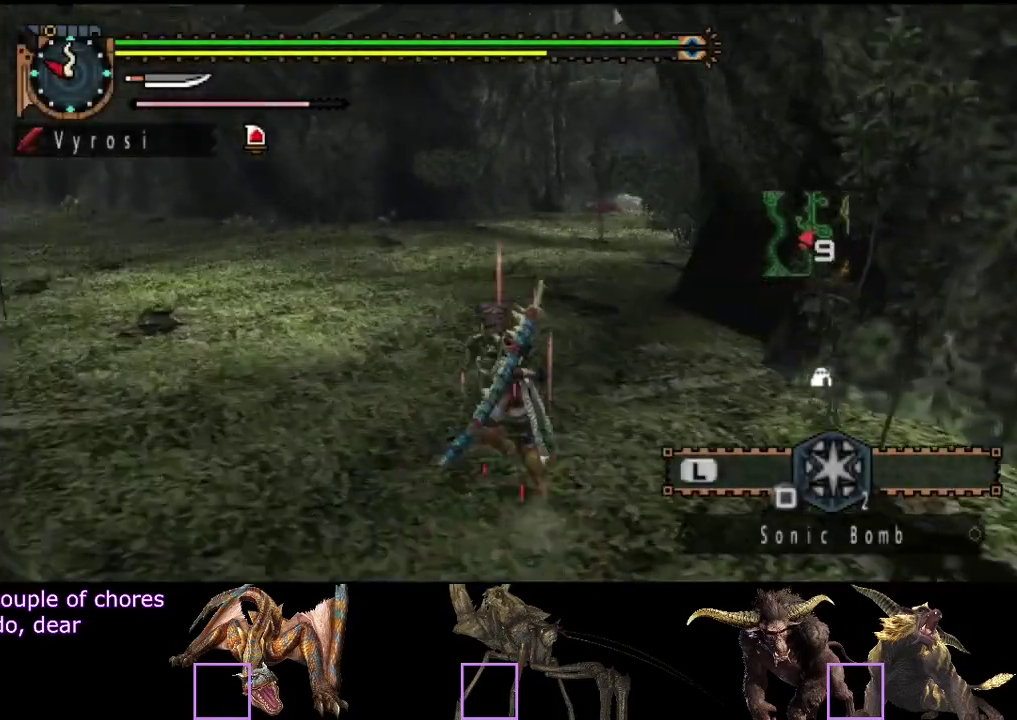
{"buttons": ["R2"], "left_stick": "up-left", "right_stick": "center", "events": []}
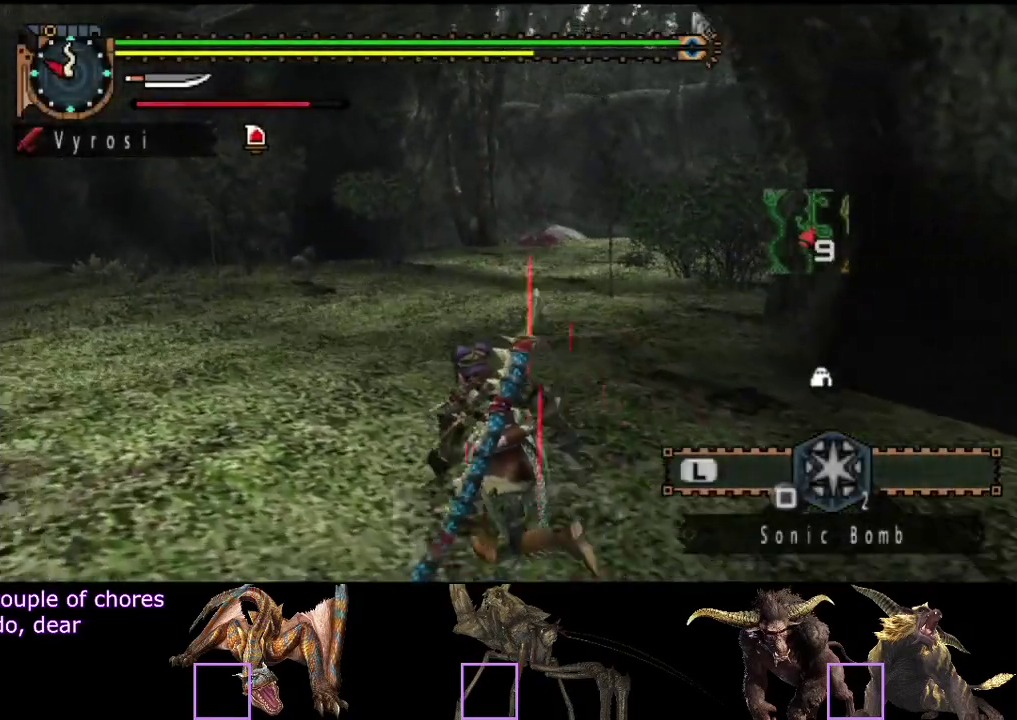
{"buttons": ["R2"], "left_stick": "up-left", "right_stick": "left", "events": [[333, "right_stick", "left"]]}
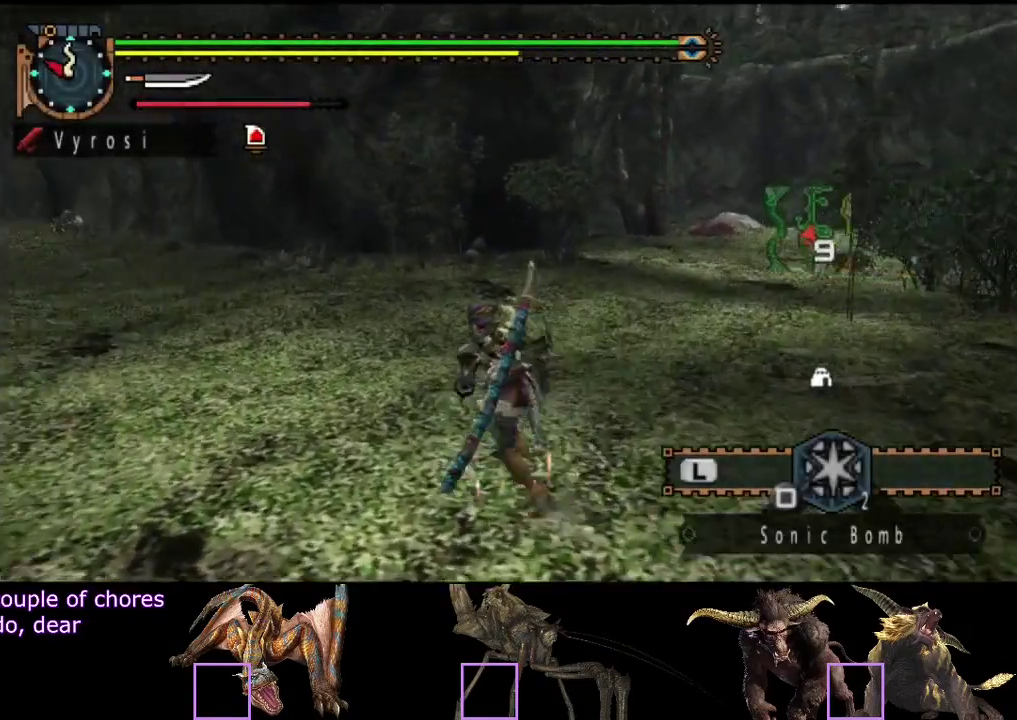
{"buttons": ["R2"], "left_stick": "up-left", "right_stick": "center", "events": [[133, "right_stick", "center"]]}
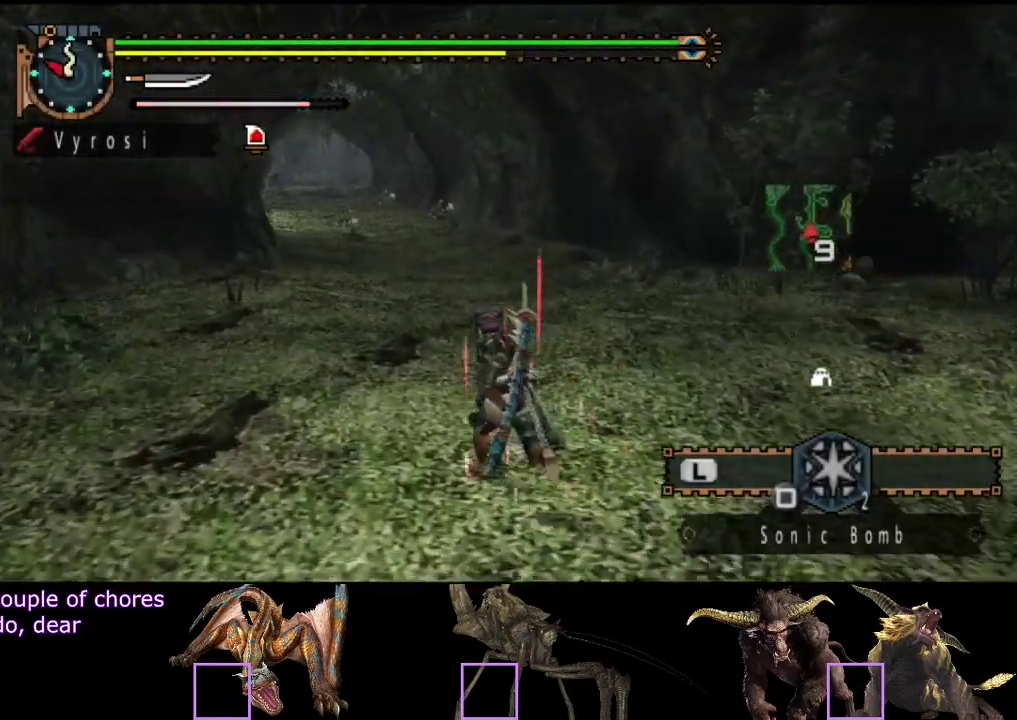
{"buttons": ["R2"], "left_stick": "up", "right_stick": "center", "events": [[117, "left_stick", "up"], [283, "right_stick", "left"], [450, "right_stick", "center"]]}
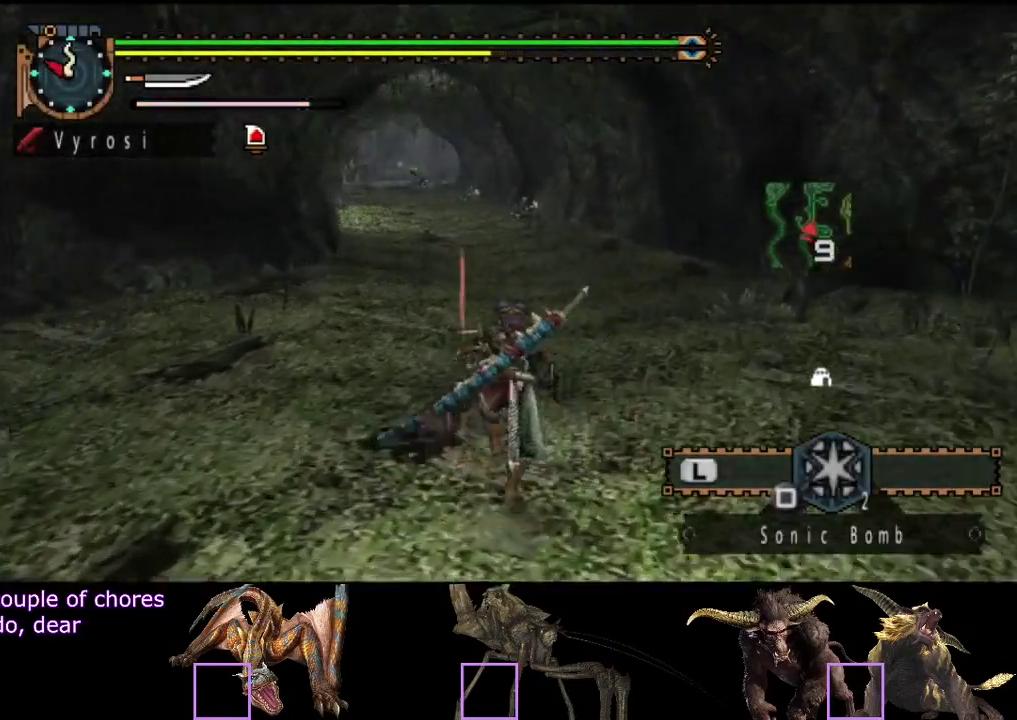
{"buttons": ["R2"], "left_stick": "up", "right_stick": "center", "events": []}
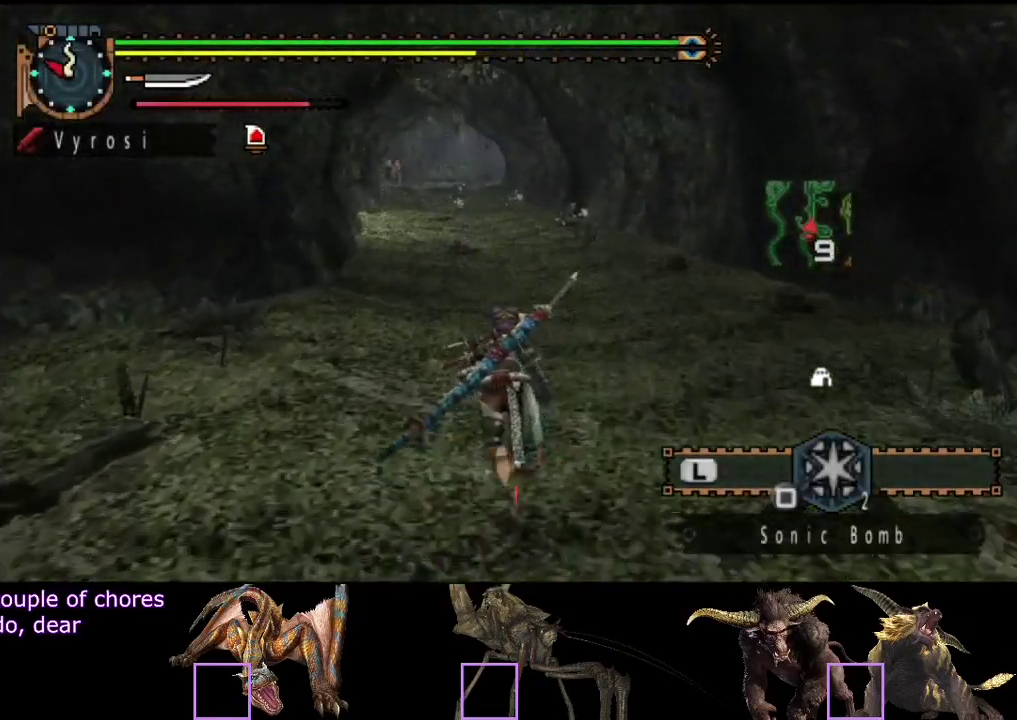
{"buttons": ["R2"], "left_stick": "up", "right_stick": "center", "events": []}
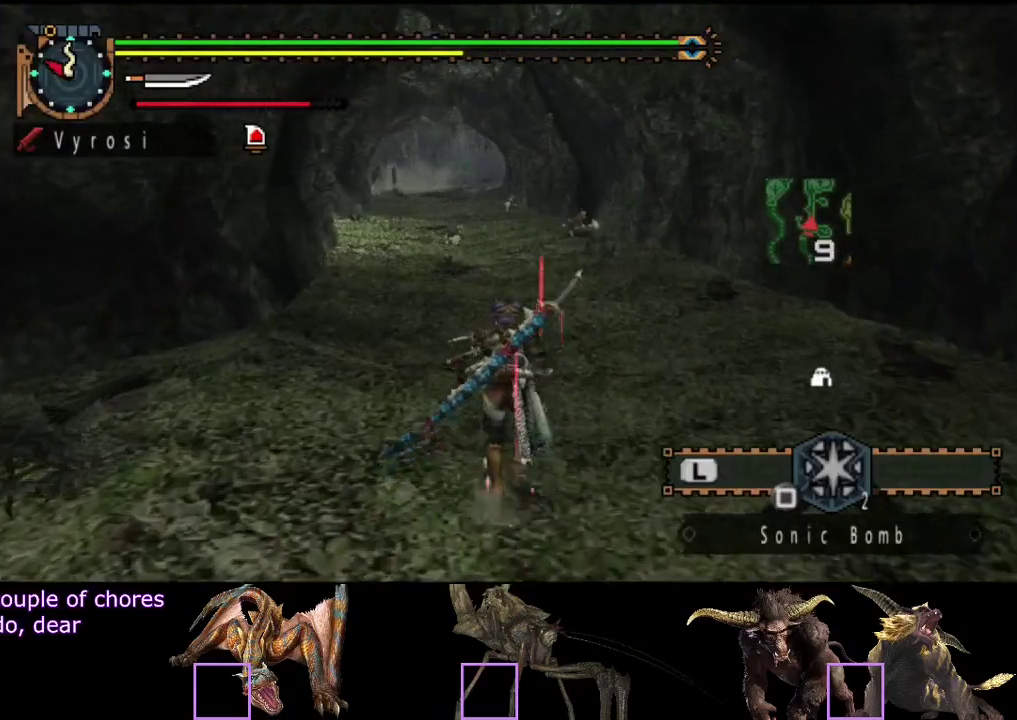
{"buttons": ["R2"], "left_stick": "up", "right_stick": "center", "events": []}
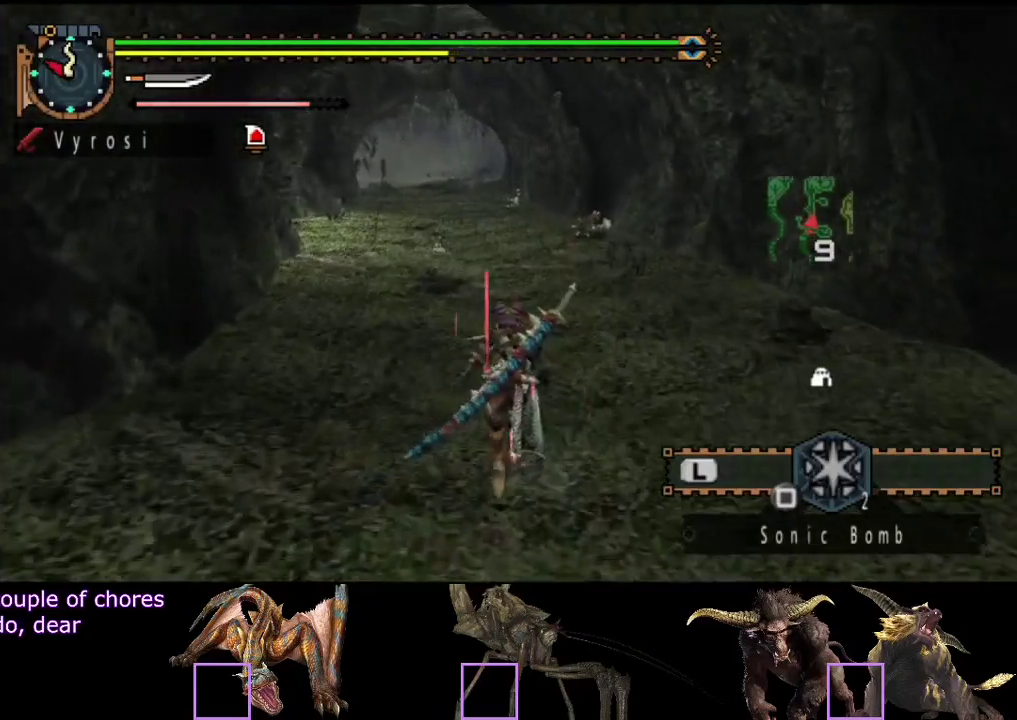
{"buttons": ["R2"], "left_stick": "up", "right_stick": "center", "events": []}
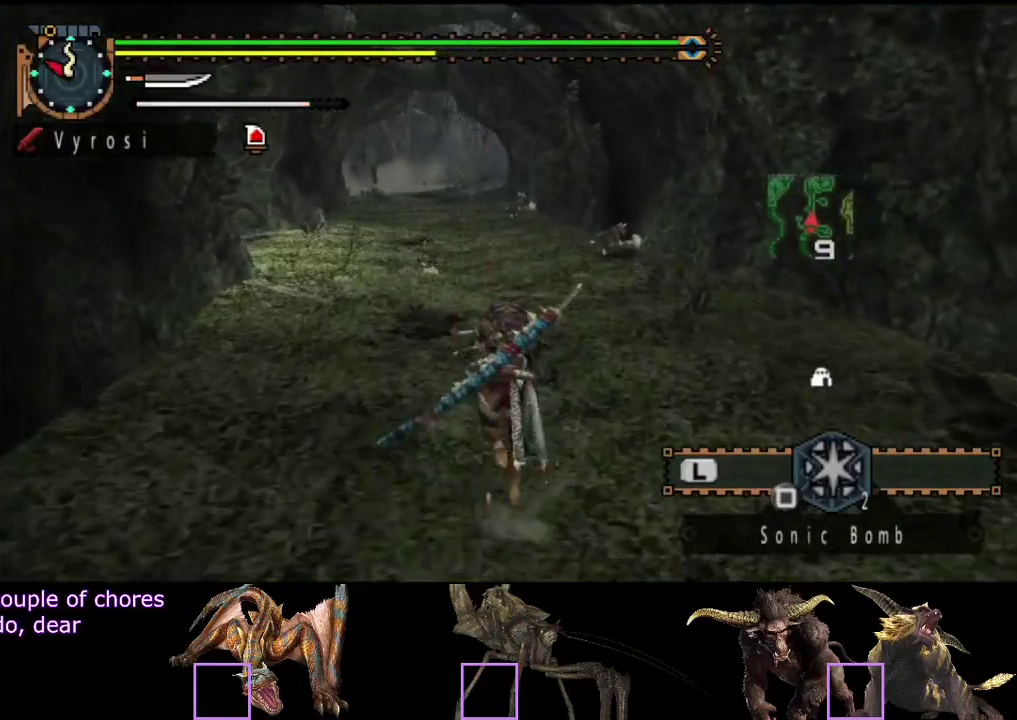
{"buttons": ["R2"], "left_stick": "up", "right_stick": "center", "events": []}
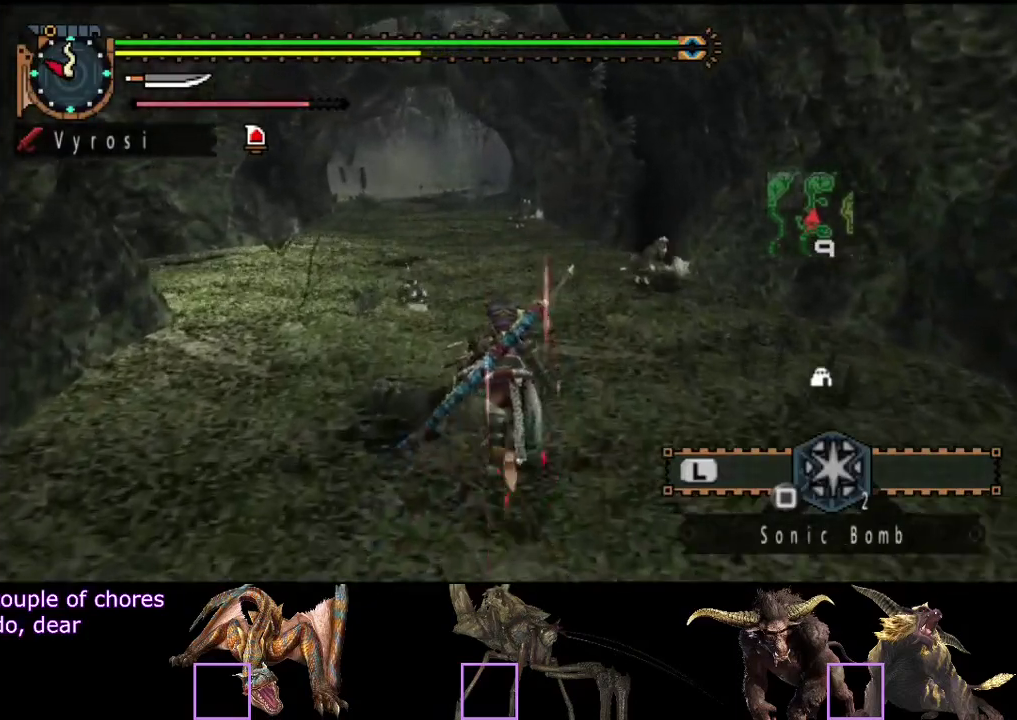
{"buttons": [], "left_stick": "up", "right_stick": "center", "events": [[267, "CIRCLE", "down"], [267, "TRIANGLE", "down"], [400, "TRIANGLE", "up"], [433, "CIRCLE", "up"], [433, "R2", "up"]]}
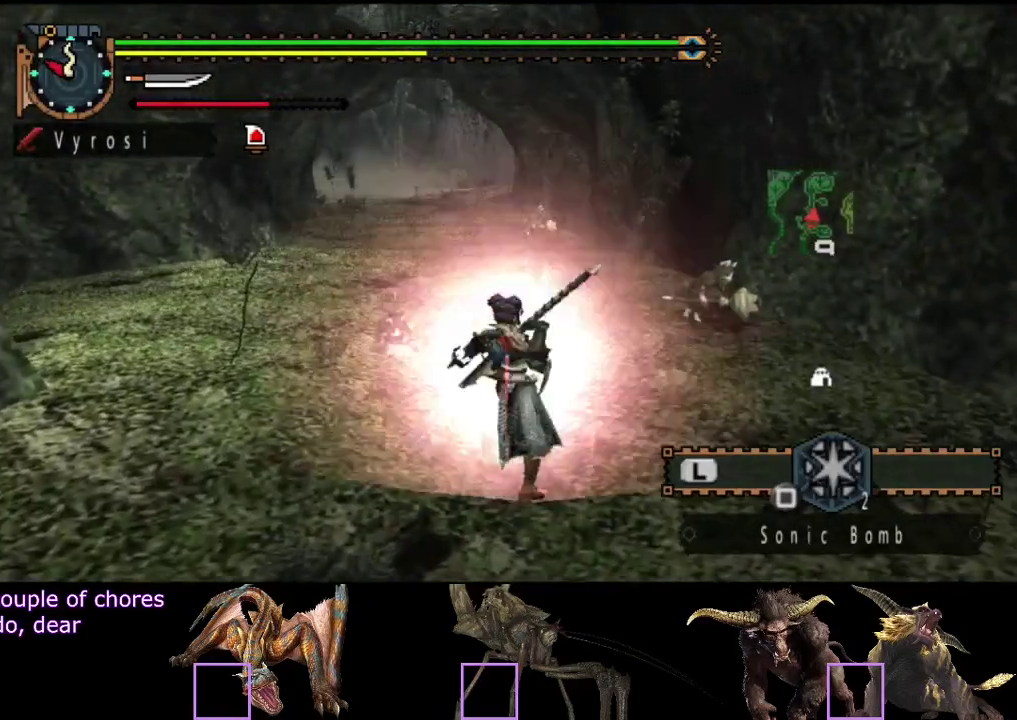
{"buttons": [], "left_stick": "up", "right_stick": "center", "events": []}